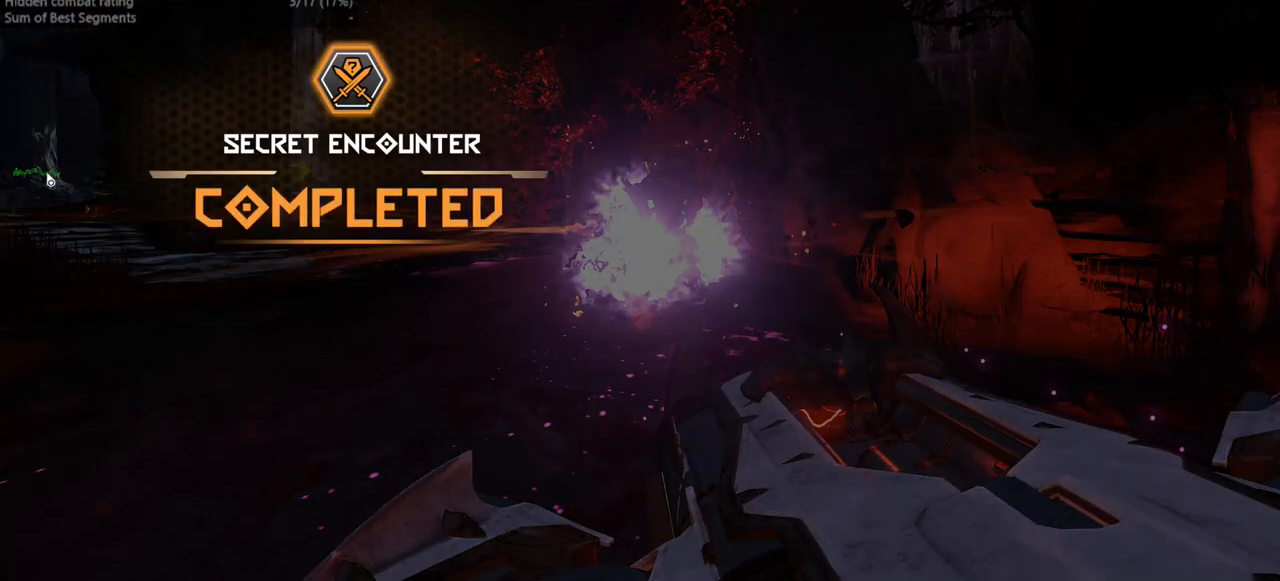
Gameplay with keyboard and mouse; each line is a JSON object with the keys held at the frame after it. "events" lists presses ("down") and releases ("up") of "bfg", "bl", "bw", "cg", "crc", "cs", "csg", "dash", "fb", "fw", "hc", "jump", "l", "mel", "pr", "r", "rl" and "ssg" between this image and that frame as [ms after this image, input, new state], when the widget could be followed in between. No other keys are recorded. Mouse buttons are not recorded. Key names are as the overlay labels them; some are game actions (e.g. jump) rather than physical keys. Not read: mod mouse_move ww.
{"keys": ["jump"], "events": [[133, "jump", "down"], [233, "jump", "up"], [333, "jump", "down"], [367, "jump", "up"], [467, "jump", "down"]]}
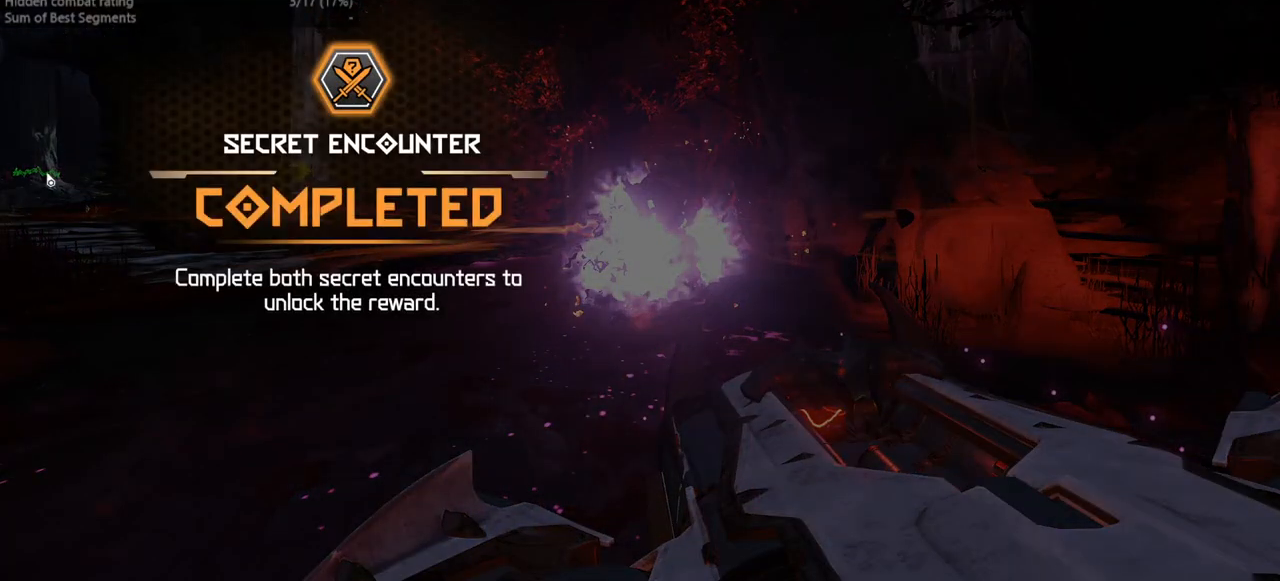
{"keys": [], "events": [[33, "jump", "up"], [167, "jump", "down"], [200, "jump", "up"], [300, "jump", "down"], [400, "jump", "up"]]}
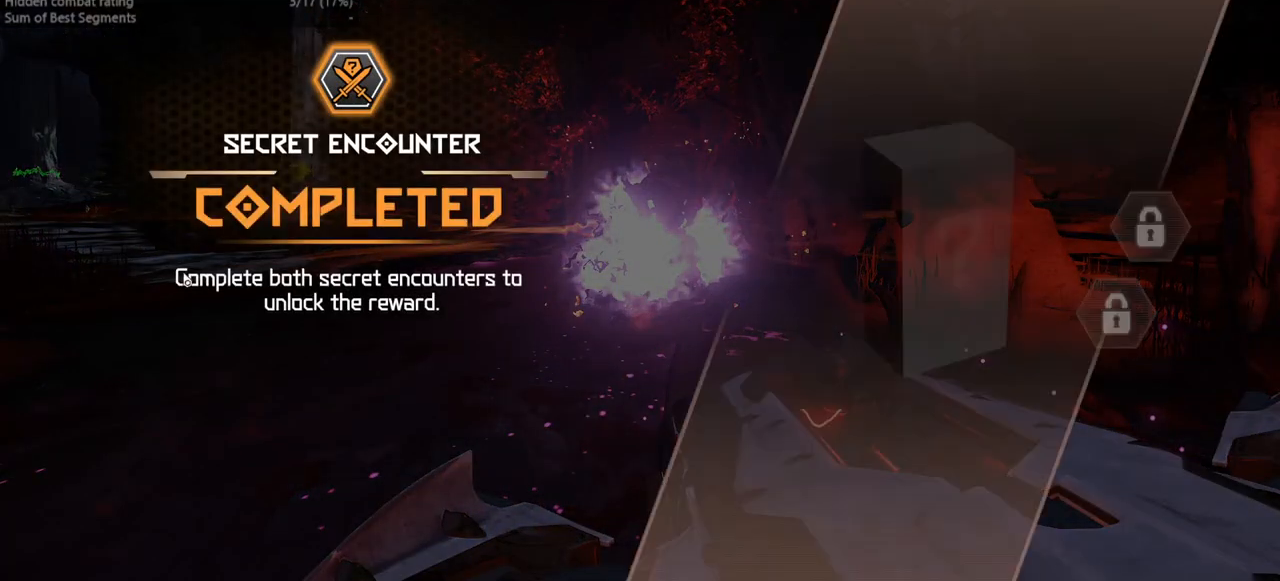
{"keys": ["jump"], "events": [[33, "jump", "down"], [100, "jump", "up"], [167, "jump", "down"], [267, "jump", "up"], [367, "jump", "down"], [400, "jump", "up"], [500, "jump", "down"]]}
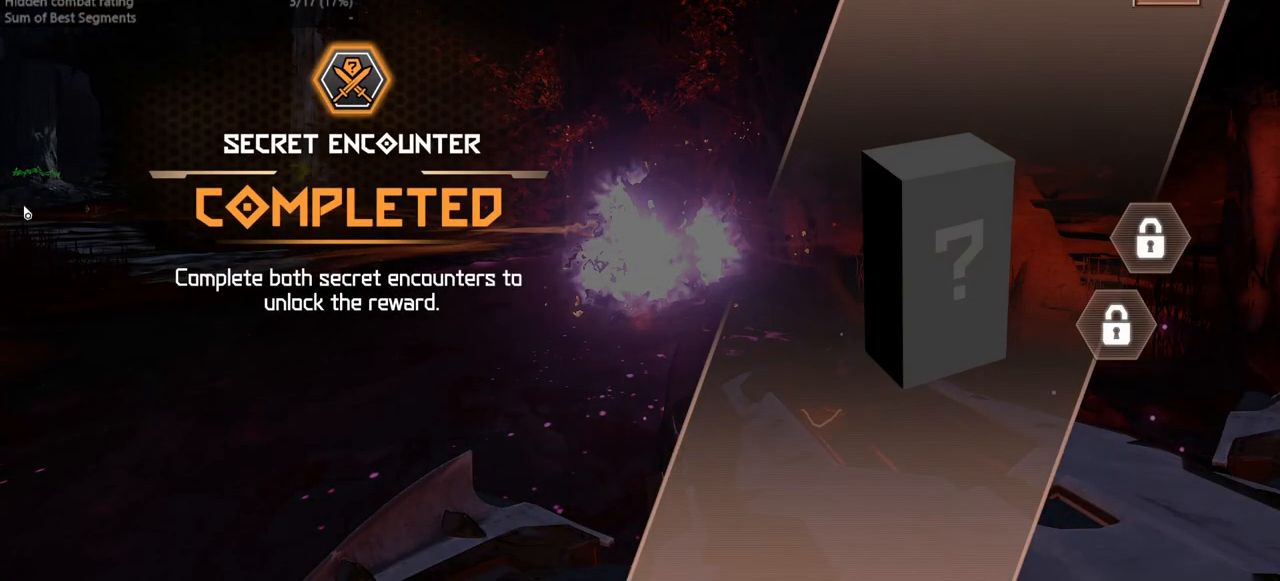
{"keys": [], "events": [[67, "jump", "up"], [200, "jump", "down"], [233, "jump", "up"], [333, "jump", "down"], [367, "jump", "up"]]}
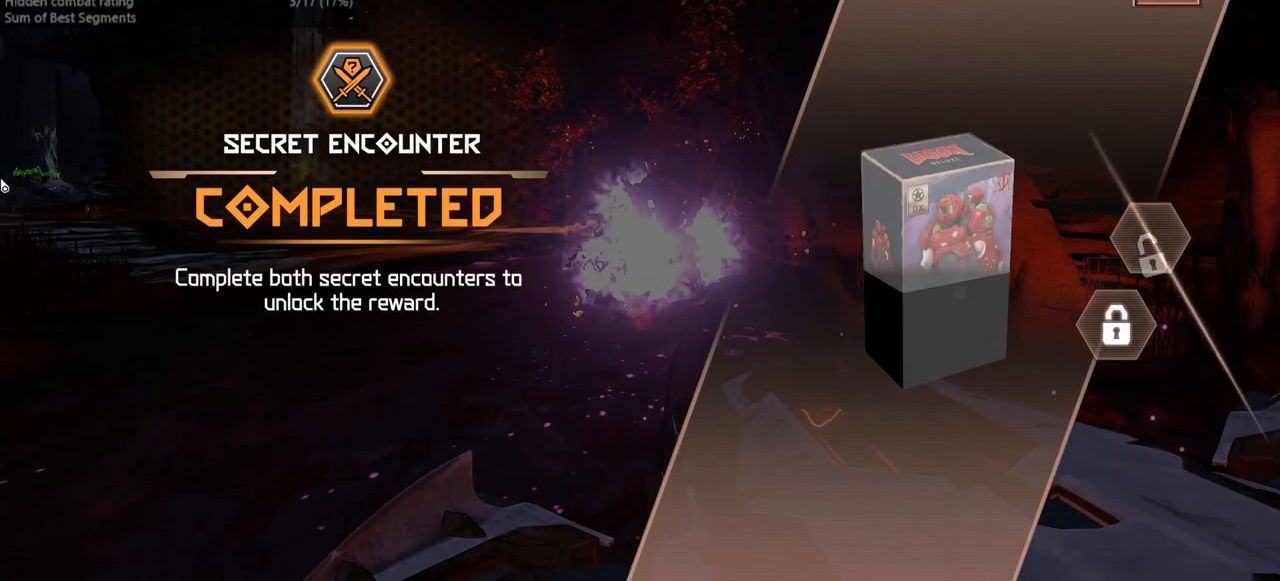
{"keys": [], "events": [[33, "jump", "down"], [67, "jump", "up"], [167, "jump", "down"], [267, "jump", "up"], [333, "jump", "down"], [433, "jump", "up"]]}
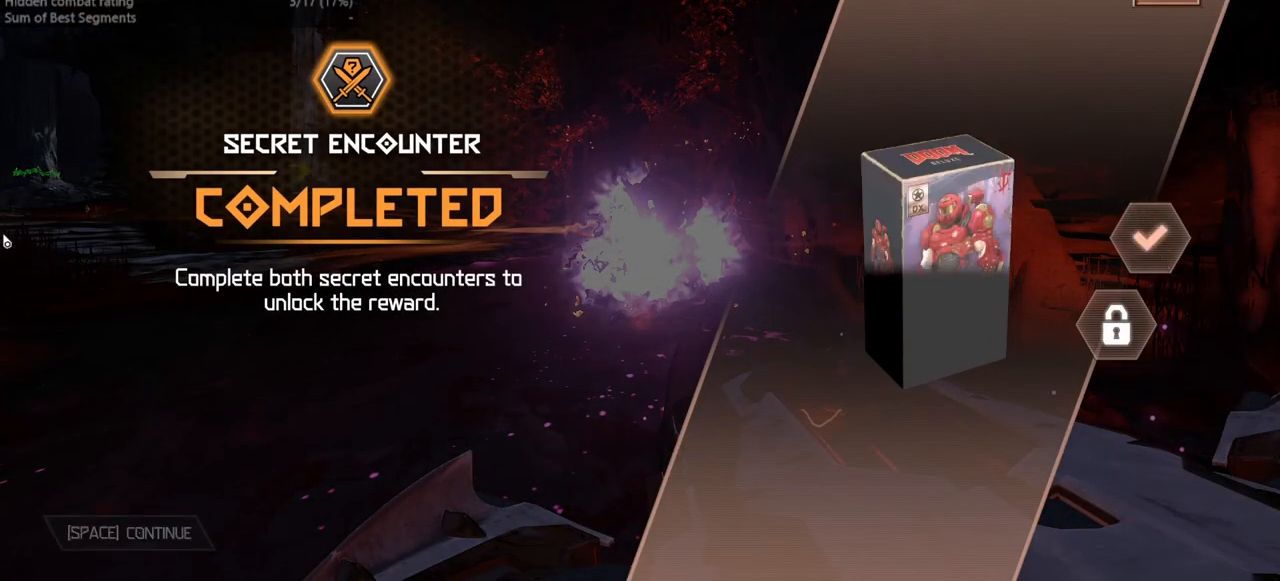
{"keys": ["fw"], "events": [[100, "jump", "down"], [167, "jump", "up"], [267, "jump", "down"], [333, "jump", "up"], [467, "fw", "down"]]}
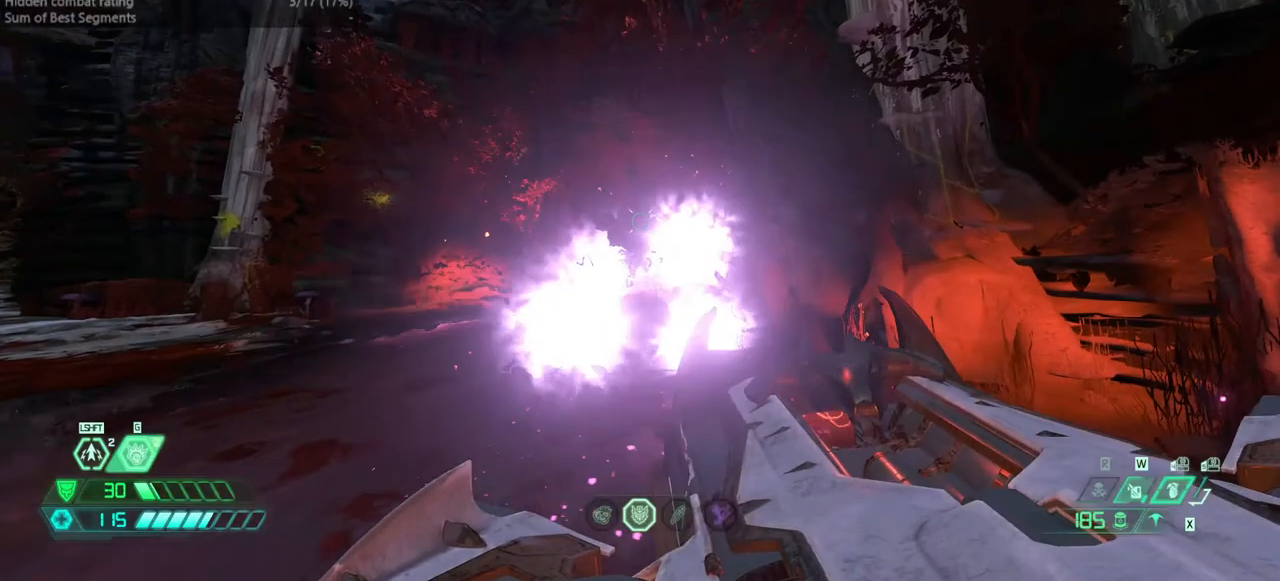
{"keys": ["fw"], "events": [[333, "dash", "down"], [467, "dash", "up"]]}
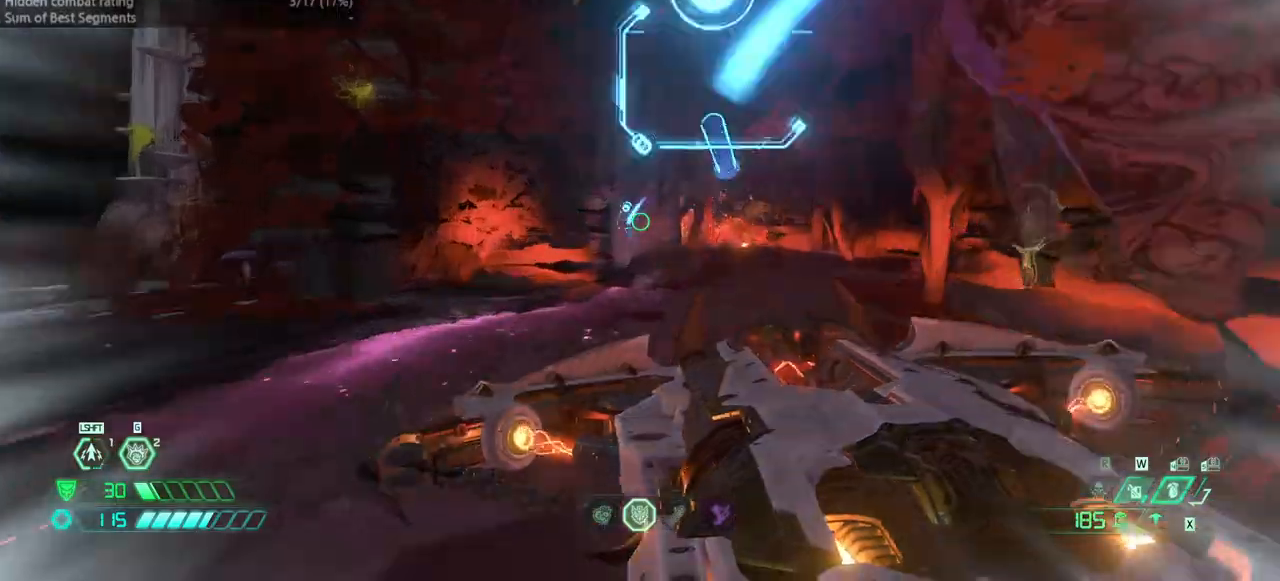
{"keys": ["dash", "fw"], "events": [[500, "dash", "down"]]}
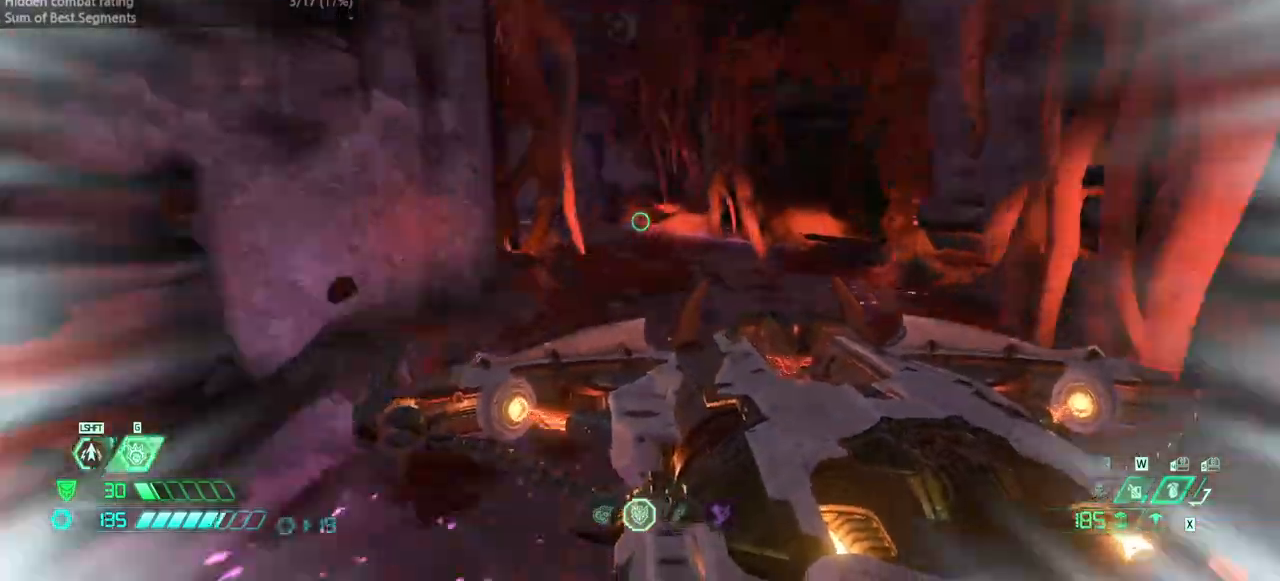
{"keys": ["fw"], "events": [[100, "dash", "up"]]}
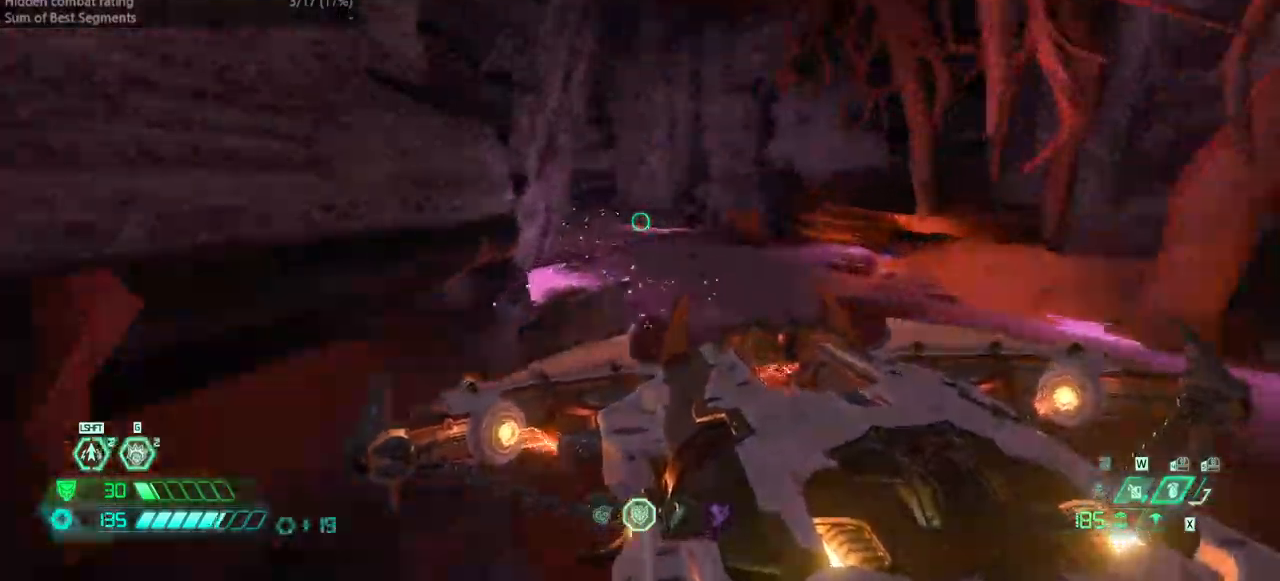
{"keys": ["fw"], "events": [[67, "dash", "down"], [133, "dash", "up"]]}
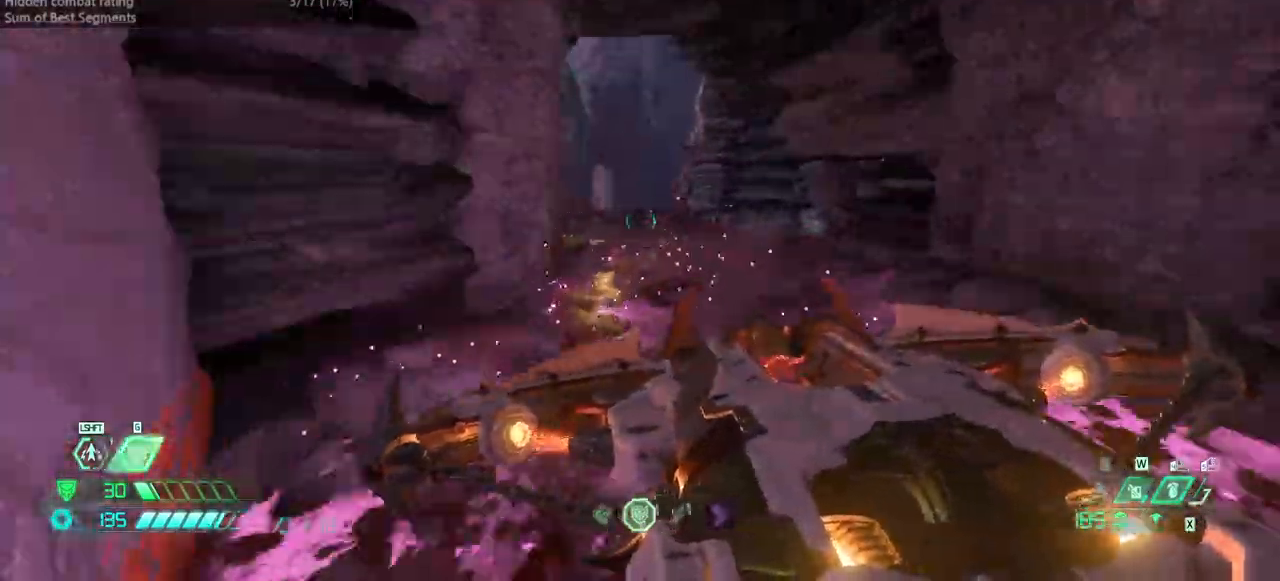
{"keys": ["fw"], "events": [[167, "dash", "down"], [267, "dash", "up"]]}
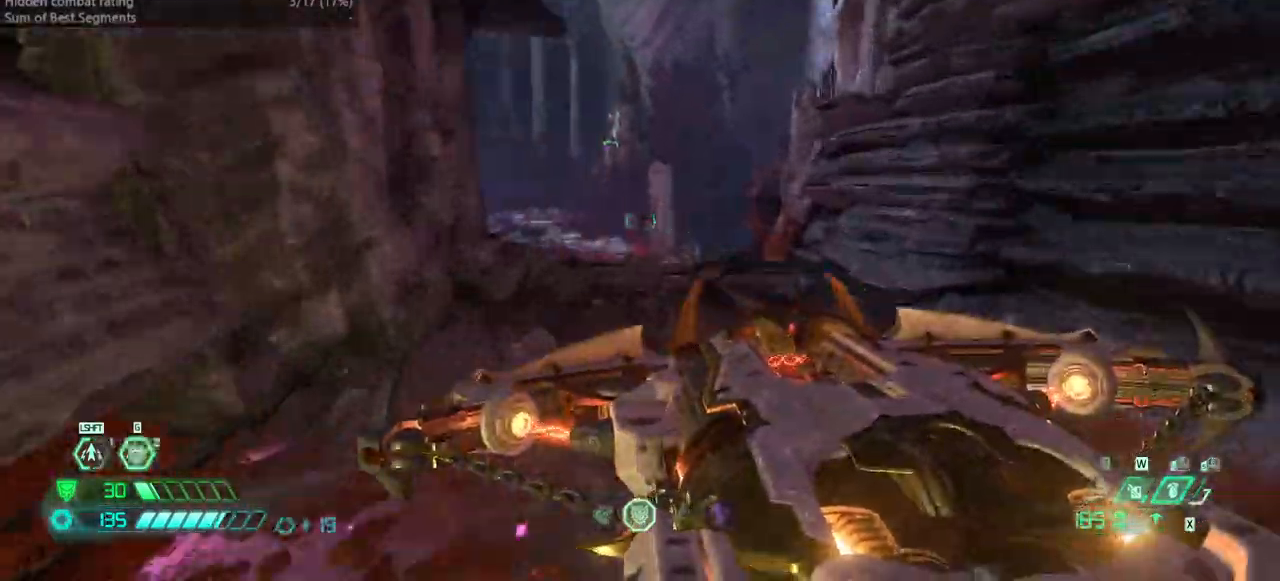
{"keys": ["fw"], "events": []}
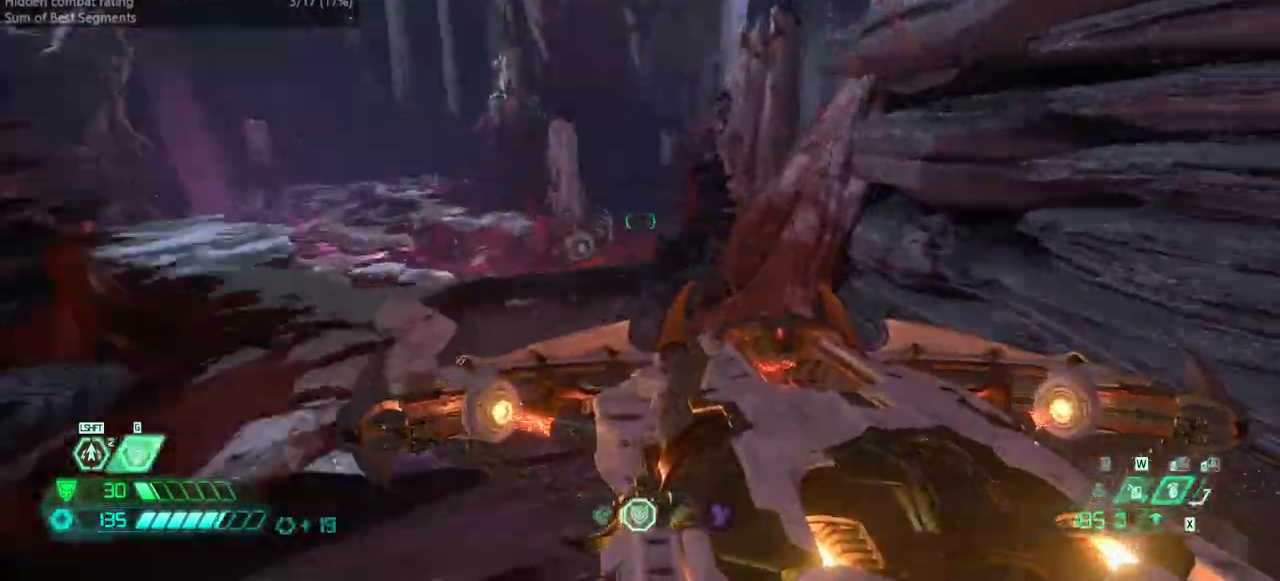
{"keys": ["bw"], "events": [[67, "fw", "up"], [233, "bw", "down"]]}
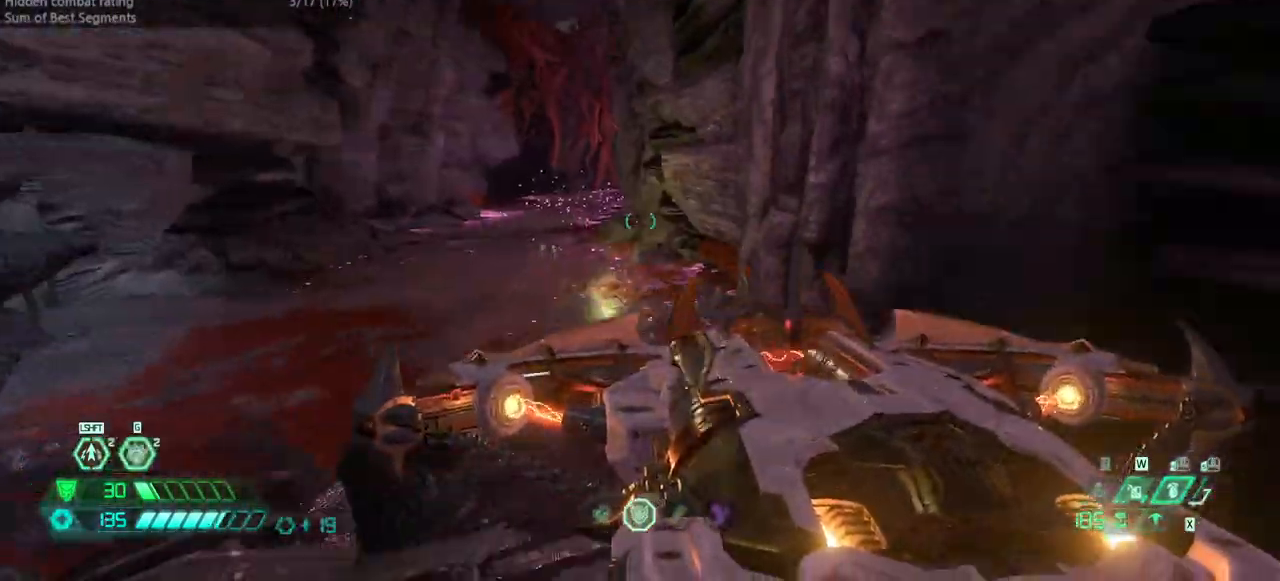
{"keys": ["fw"], "events": [[67, "jump", "down"], [200, "jump", "up"], [267, "bw", "up"], [300, "fw", "down"]]}
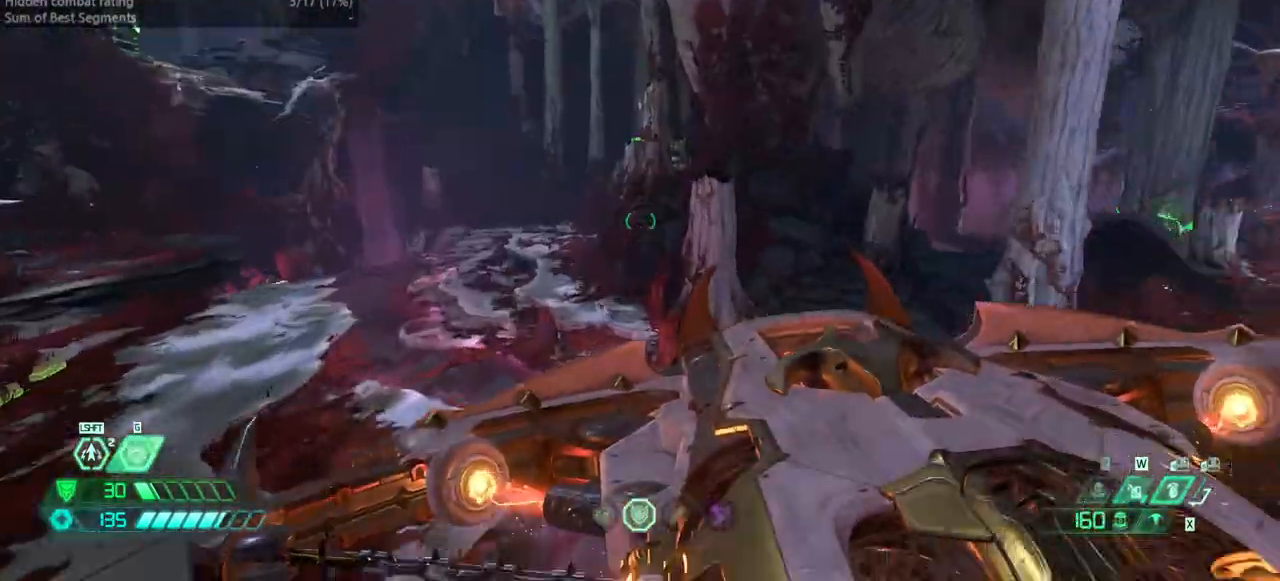
{"keys": ["fw"], "events": [[367, "jump", "down"], [467, "jump", "up"]]}
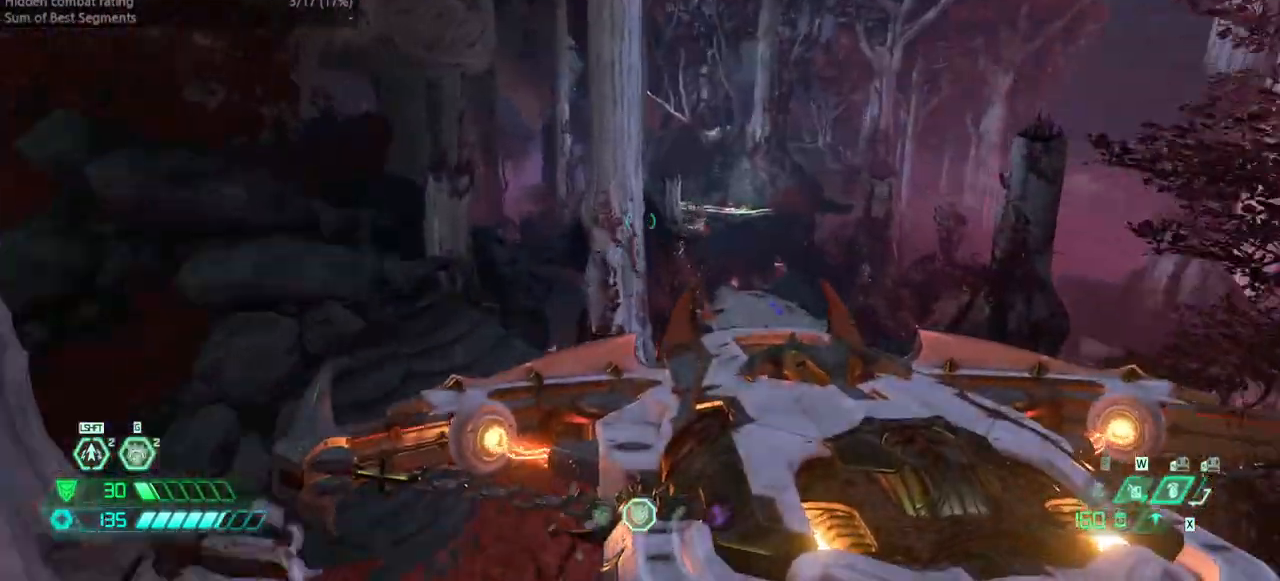
{"keys": ["fw"], "events": []}
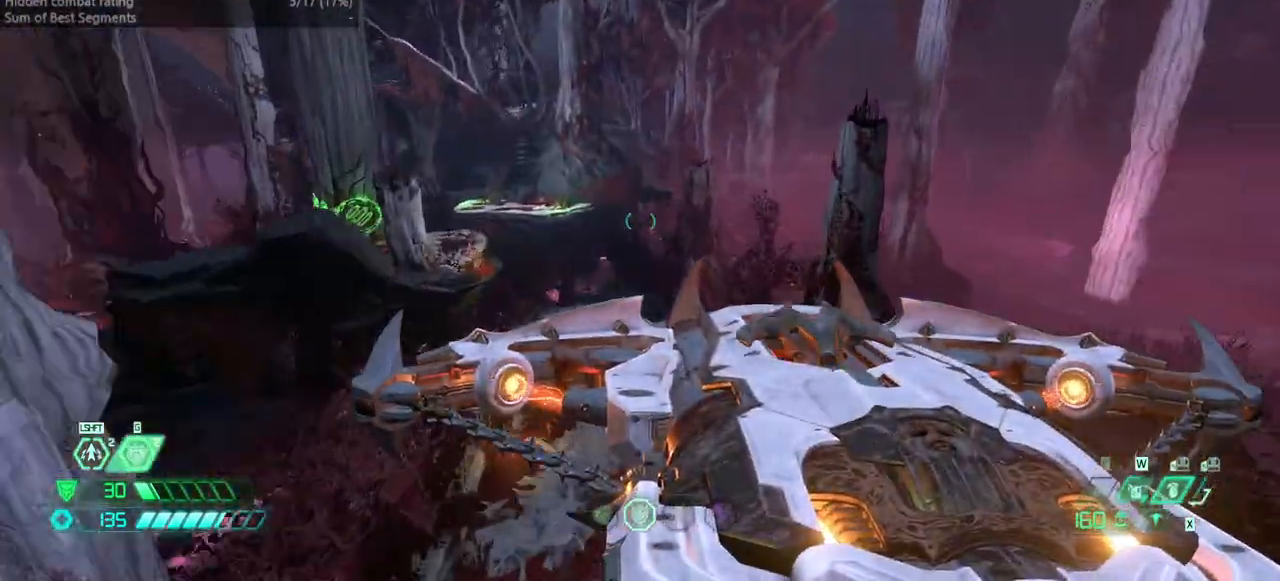
{"keys": ["fw"], "events": [[300, "dash", "down"], [400, "dash", "up"]]}
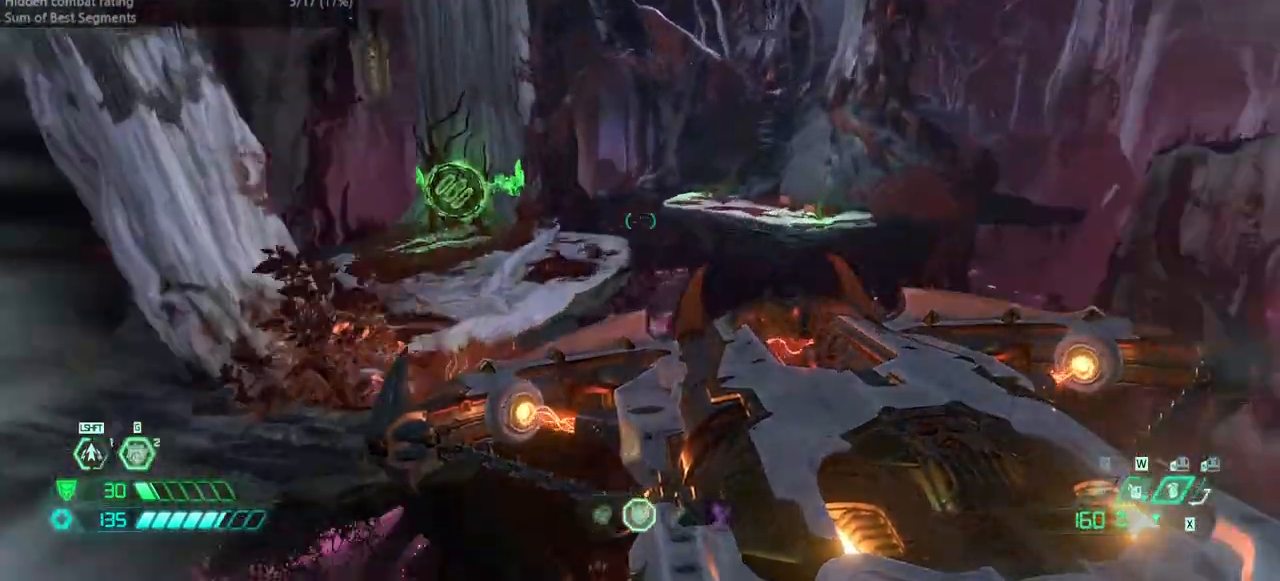
{"keys": [], "events": [[100, "dash", "down"], [167, "dash", "up"], [400, "mel", "down"], [500, "fw", "up"], [500, "mel", "up"]]}
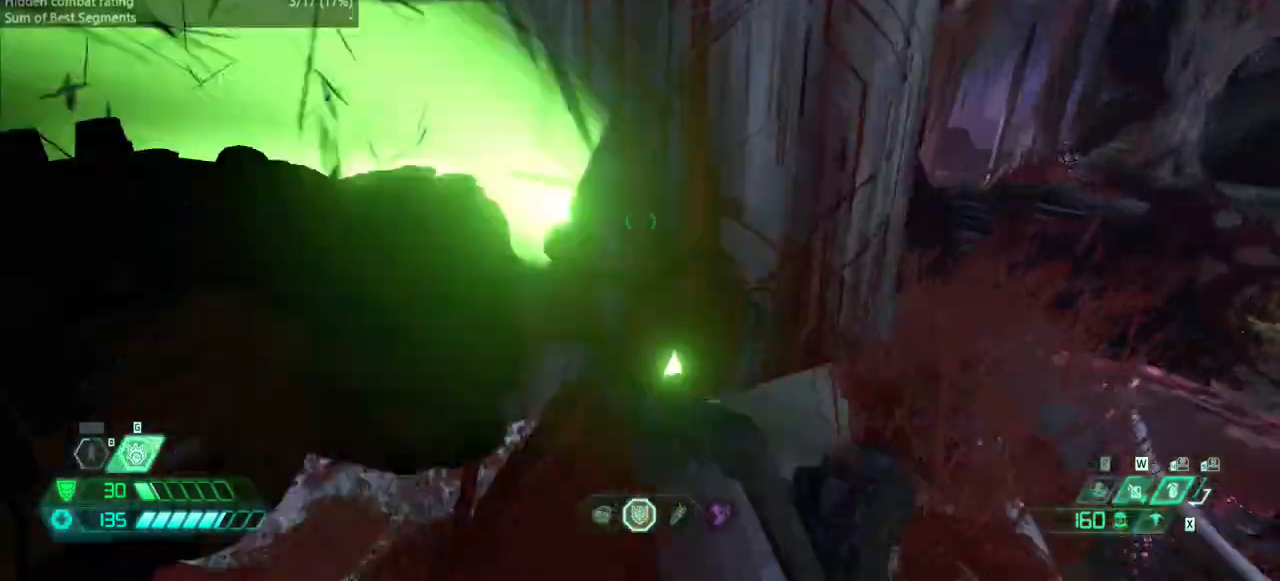
{"keys": ["csg"], "events": [[100, "bw", "down"], [333, "bw", "up"], [467, "csg", "down"]]}
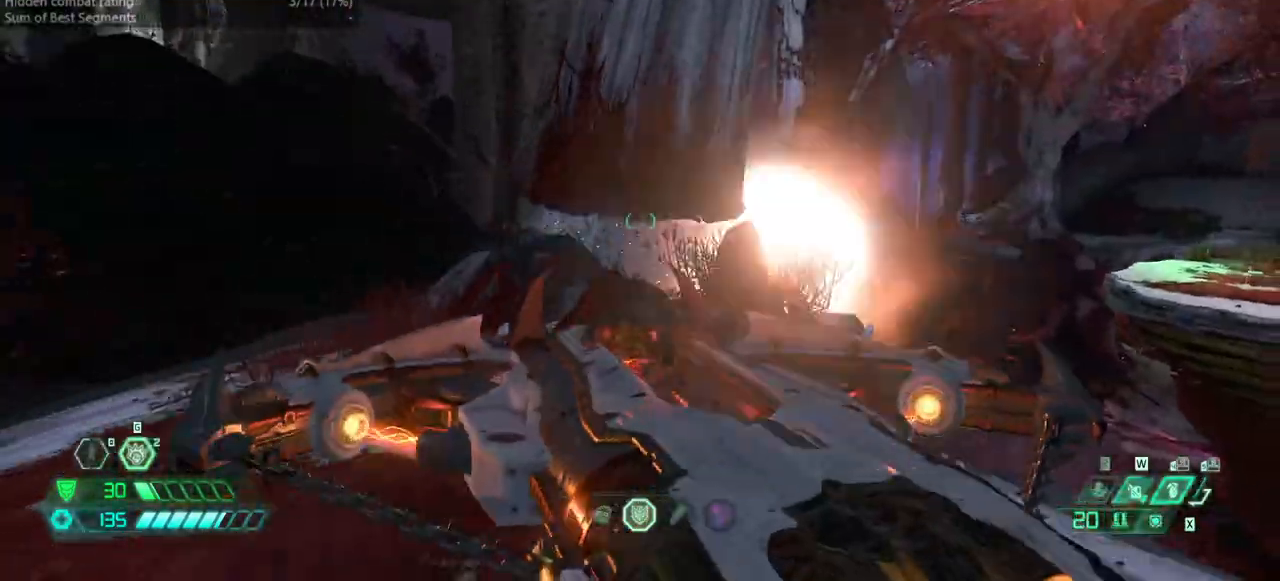
{"keys": ["jump"], "events": [[67, "csg", "up"], [167, "l", "down"], [267, "fw", "down"], [300, "l", "up"], [367, "fw", "up"], [500, "jump", "down"]]}
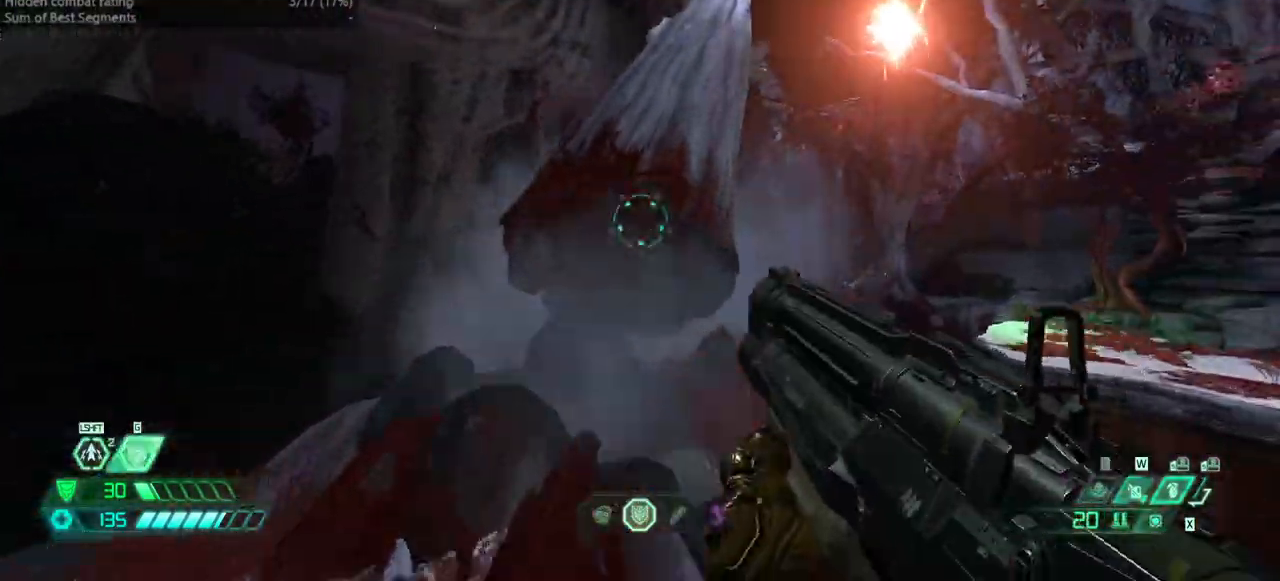
{"keys": ["fw"], "events": [[100, "jump", "up"], [133, "fw", "down"], [233, "jump", "down"], [333, "jump", "up"]]}
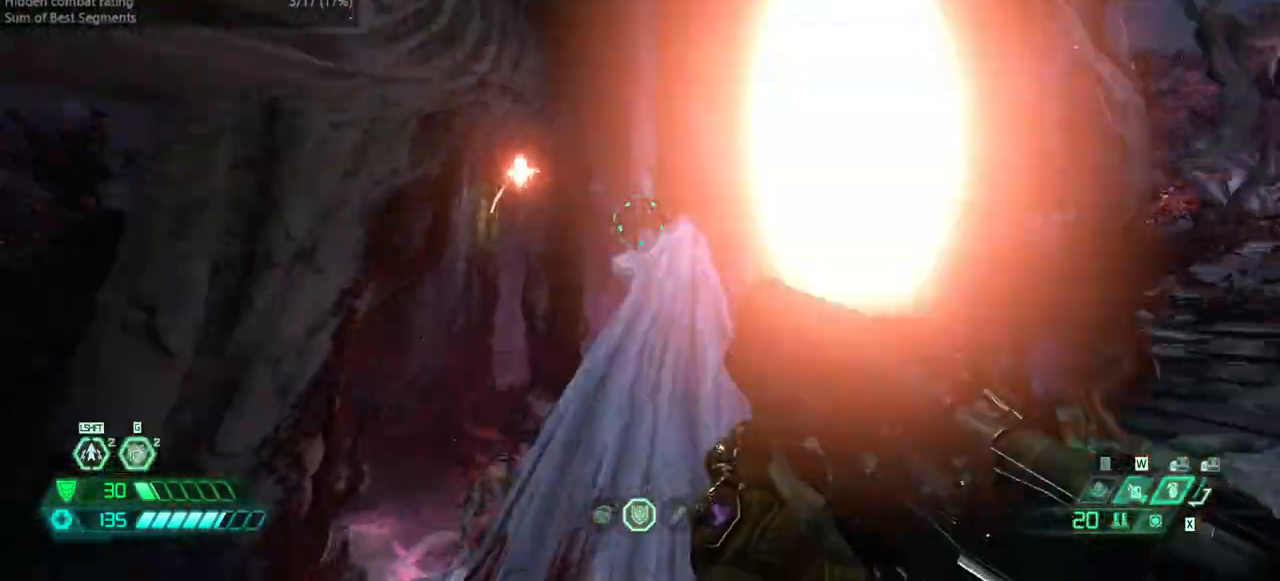
{"keys": [], "events": [[333, "fw", "up"]]}
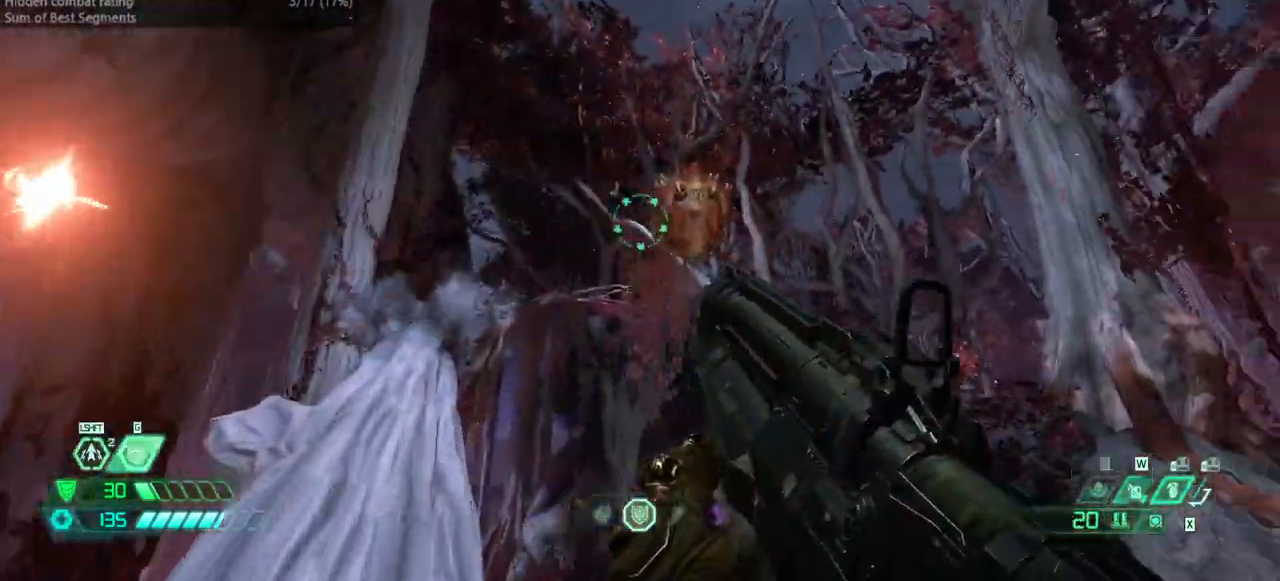
{"keys": ["fw"], "events": [[333, "l", "down"], [400, "fw", "down"], [500, "l", "up"]]}
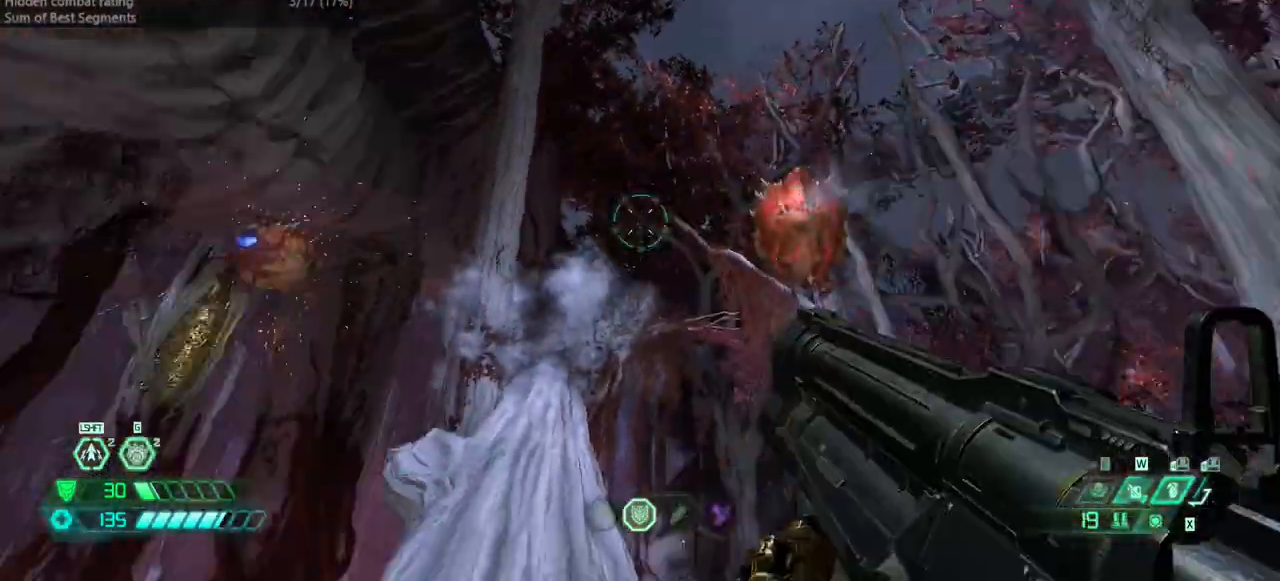
{"keys": [], "events": [[33, "fw", "up"]]}
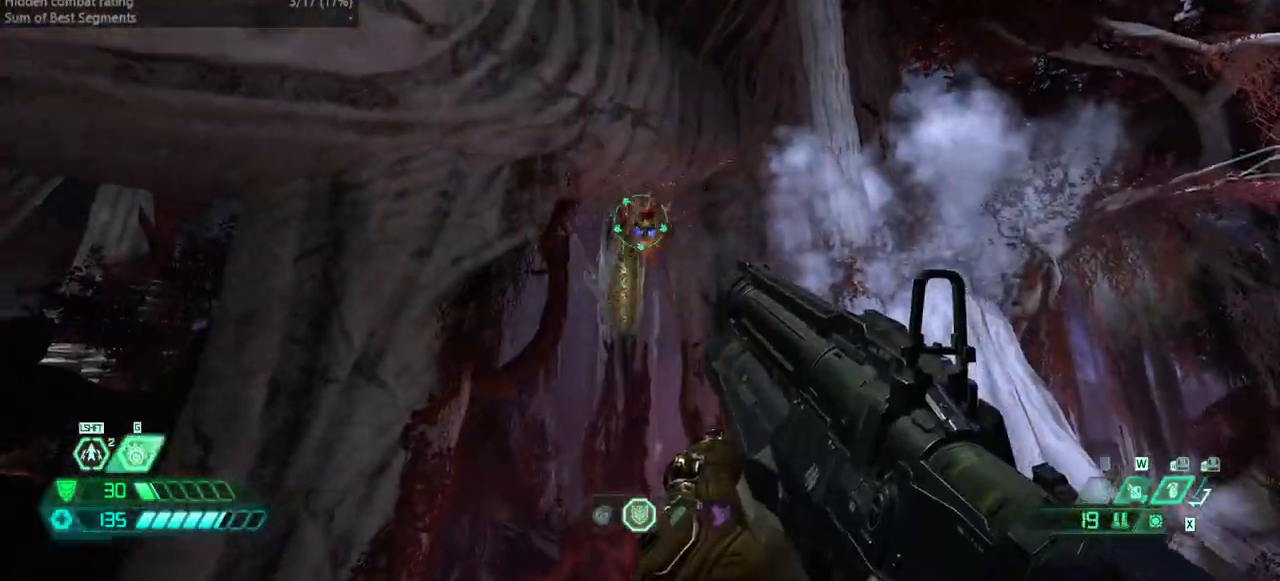
{"keys": ["fw"], "events": [[133, "r", "down"], [200, "fw", "down"], [333, "r", "up"]]}
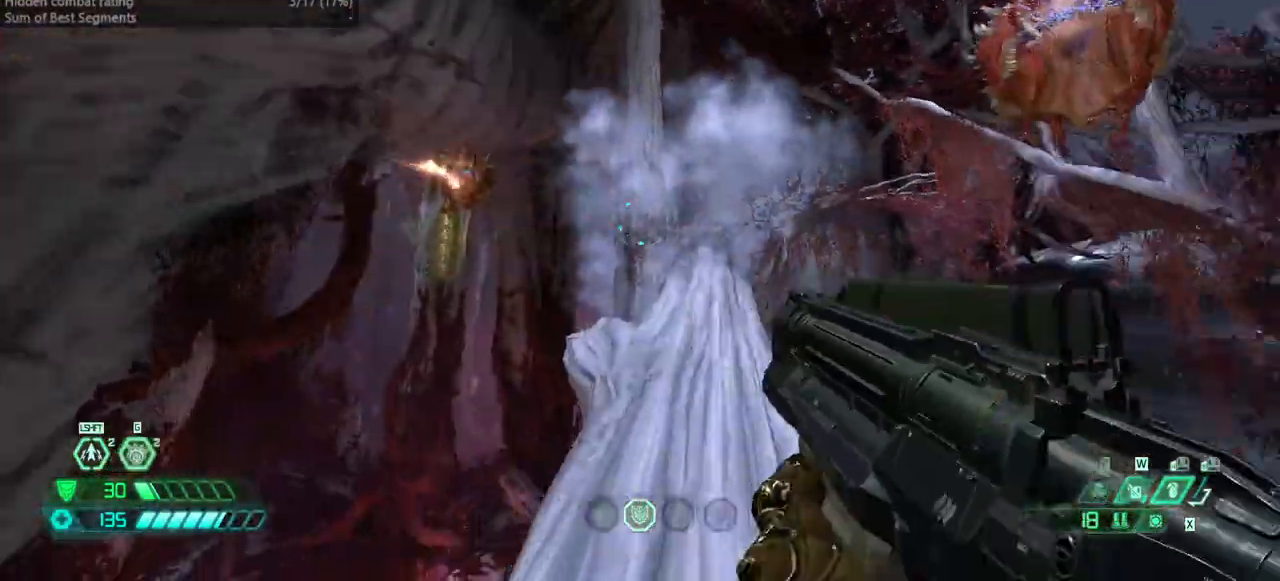
{"keys": ["fw"], "events": [[100, "dash", "down"], [267, "dash", "up"], [400, "bl", "down"], [500, "bl", "up"]]}
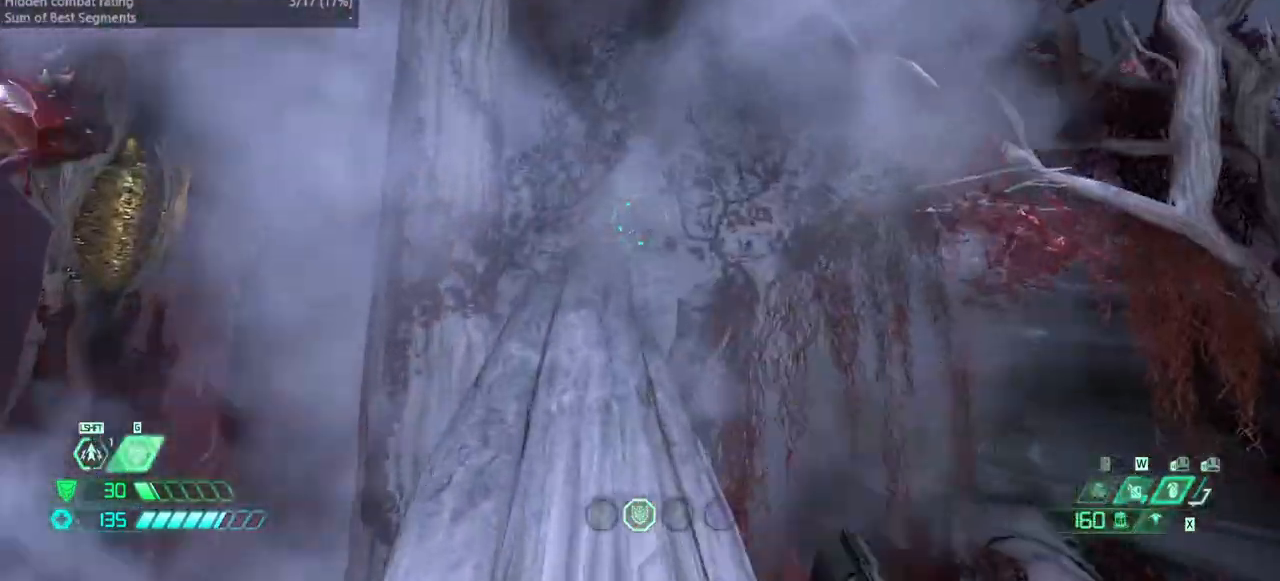
{"keys": ["fw"], "events": [[333, "jump", "down"], [367, "jump", "up"]]}
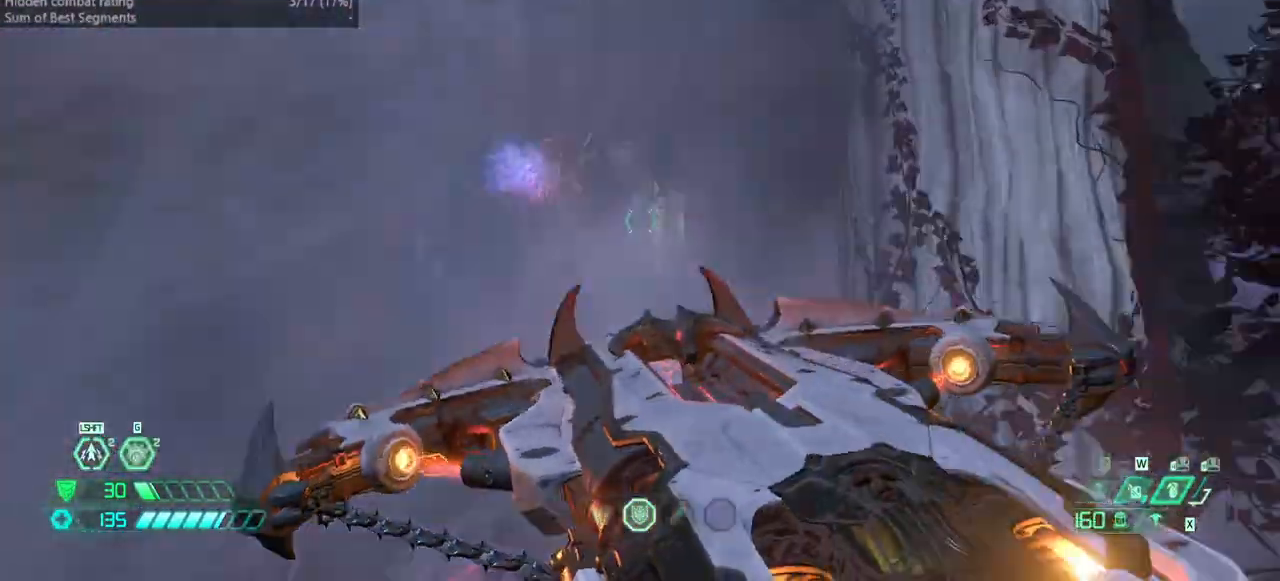
{"keys": ["fw"], "events": [[133, "fw", "up"], [233, "bw", "down"], [400, "bw", "up"], [433, "fw", "down"]]}
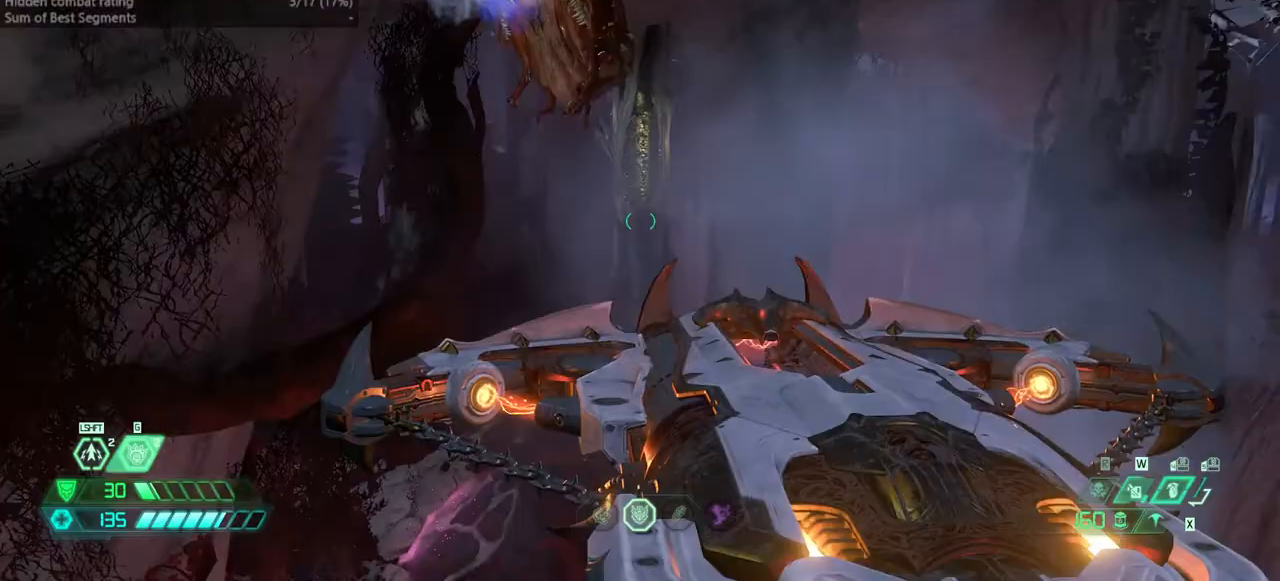
{"keys": ["fw"], "events": [[67, "jump", "down"], [167, "jump", "up"]]}